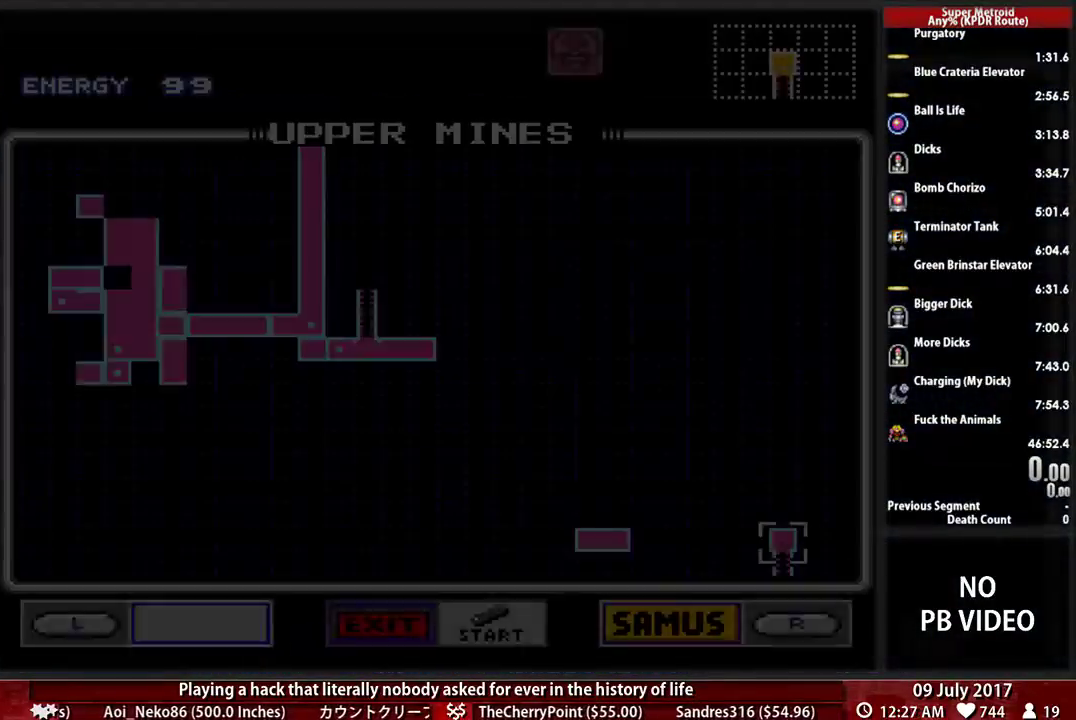
Gameplay with a controller (Nintendo layout); each line is a JSON object with the inputs held at the frame after it. "events" lists button and stick changes between this image and that frame as [ms after this image, input, new state], when the widget could be followed in between. Not read: DPAD_DOWN L3 R3.
{"buttons": ["START"], "events": [[241, "START", "down"], [362, "START", "up"], [466, "START", "down"]]}
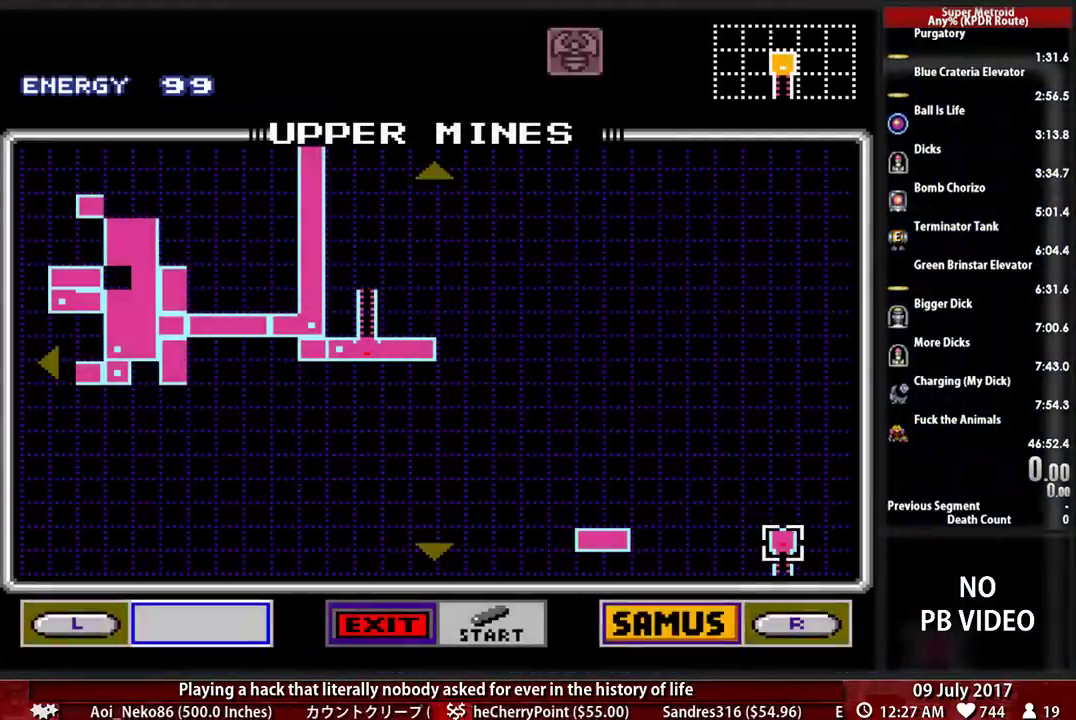
{"buttons": ["B", "DPAD_LEFT"], "events": [[138, "START", "up"], [172, "DPAD_LEFT", "down"], [241, "START", "down"], [328, "START", "up"], [466, "B", "down"]]}
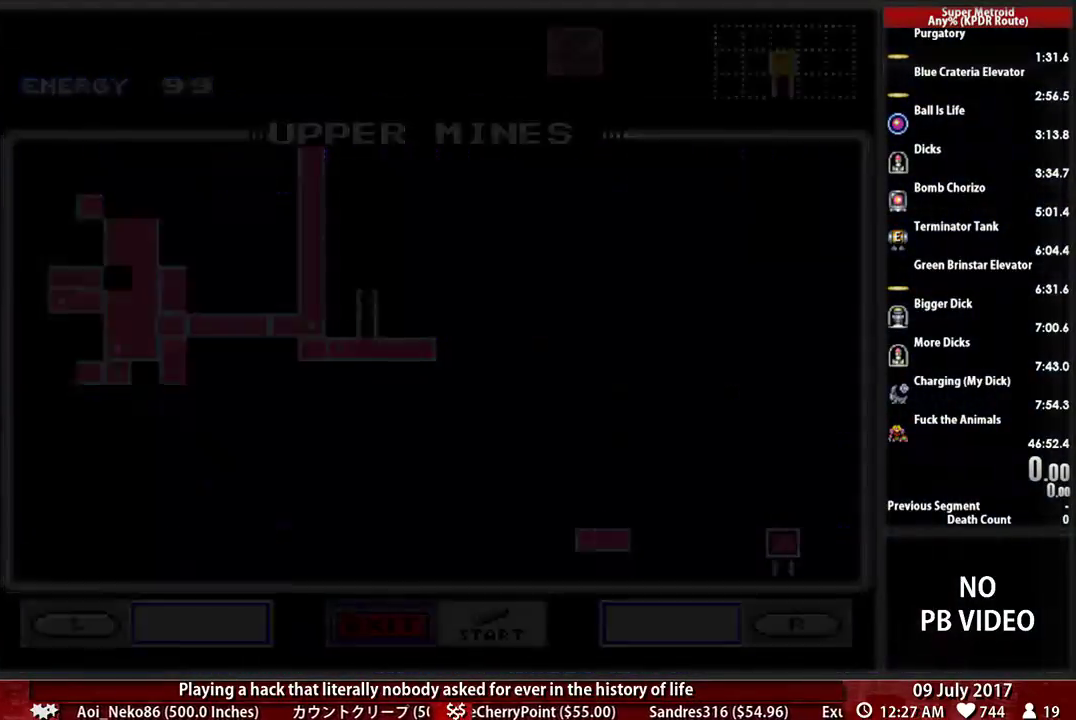
{"buttons": ["B", "DPAD_LEFT"], "events": []}
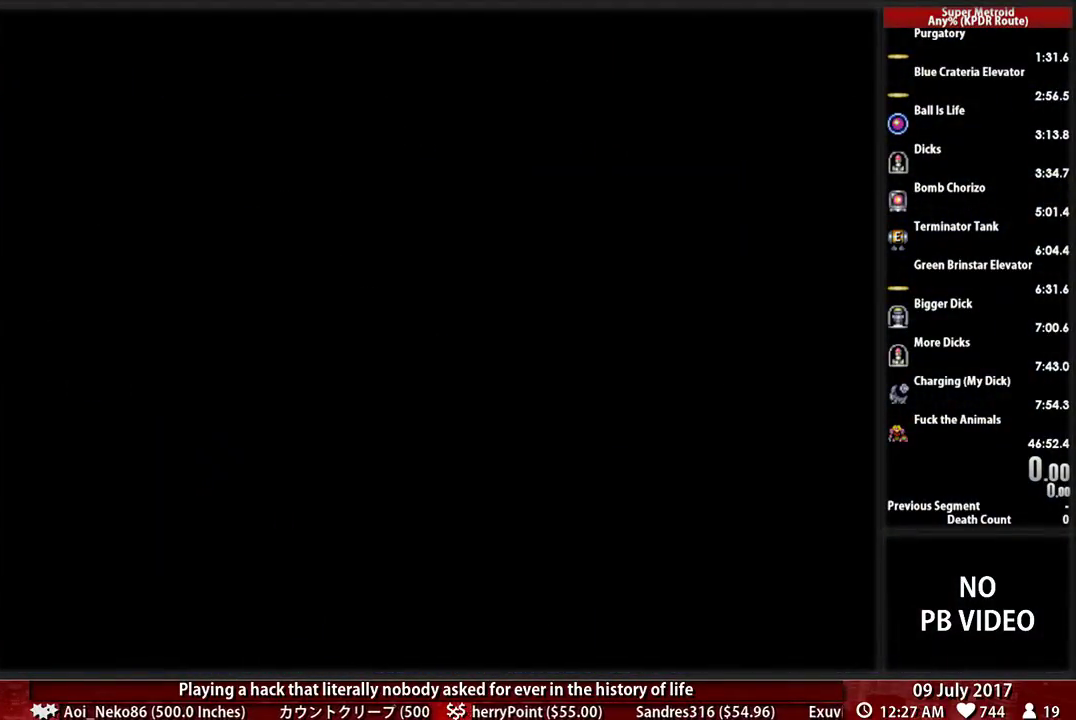
{"buttons": ["B"], "events": [[466, "DPAD_LEFT", "up"]]}